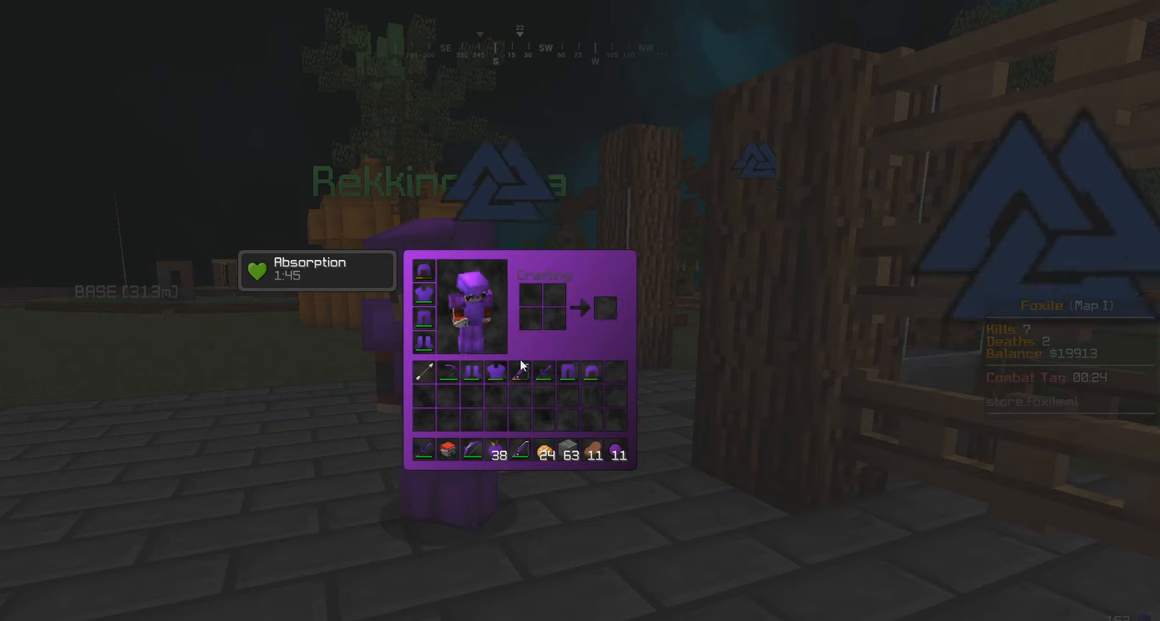
Gameplay with keyboard and mouse; each line is a JSON object with the keys and mouse buttons held at the frame after it. "events" lists presses ("down") and releases ("up") of "a", "d", "s", "w", "mouse_left" and "mouse_right" between this image and that frame as [ms after this image, input, new state], when the widget could be followed in between. "mouse_left", "mouse_right" = the "left", "right" buttons of the "mouse" list. No other keys are recorded. Fast repeated clicks can show as one long hold. Mouse movement is not recorded.
{"keys": [], "mouse": [], "events": []}
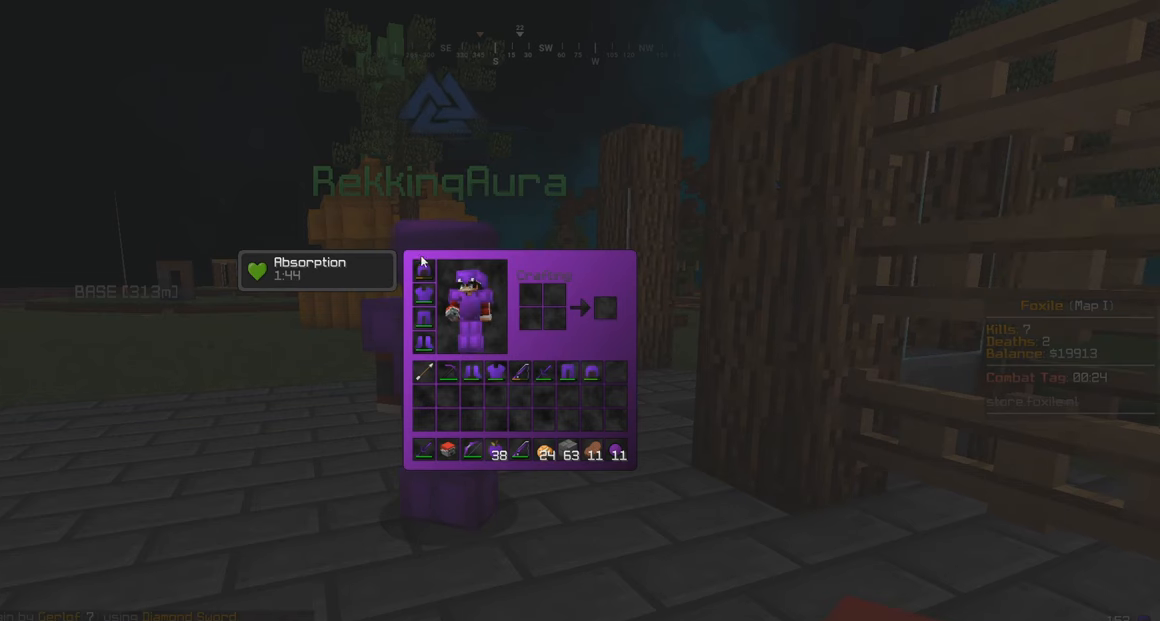
{"keys": [], "mouse": [], "events": []}
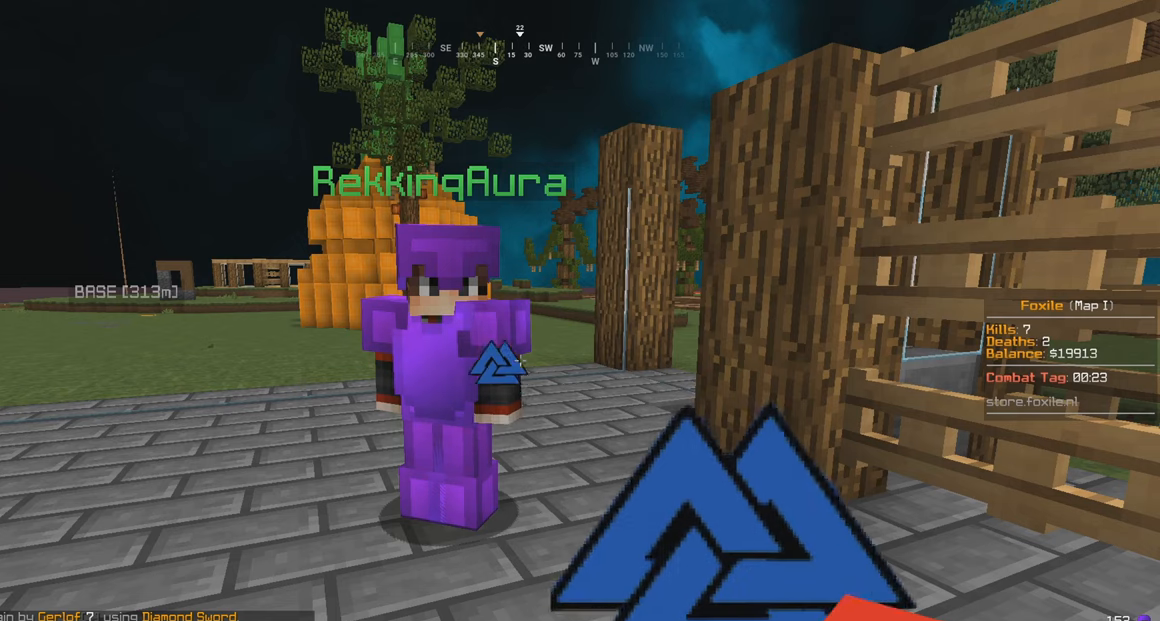
{"keys": [], "mouse": [], "events": []}
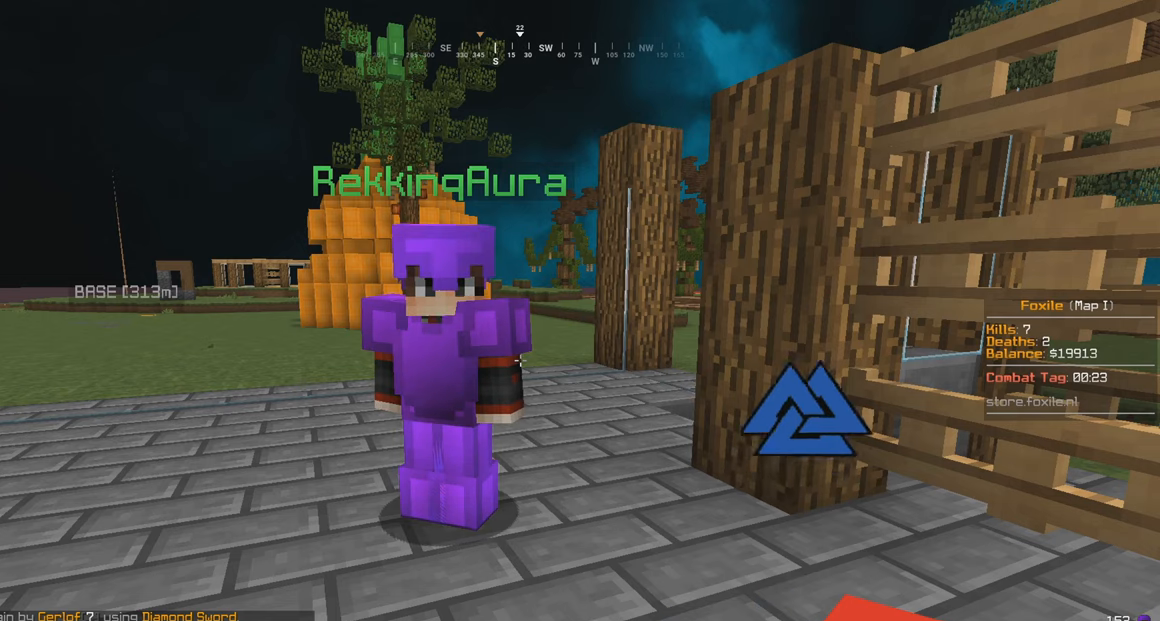
{"keys": [], "mouse": [], "events": [[16, "s", "down"], [316, "s", "up"]]}
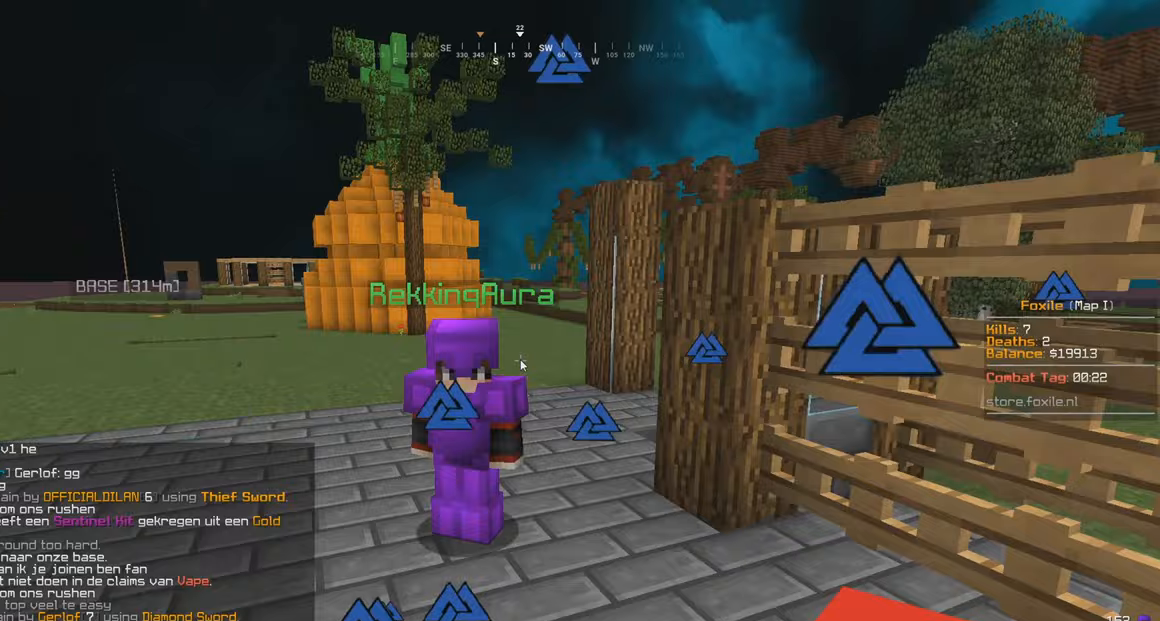
{"keys": [], "mouse": [], "events": []}
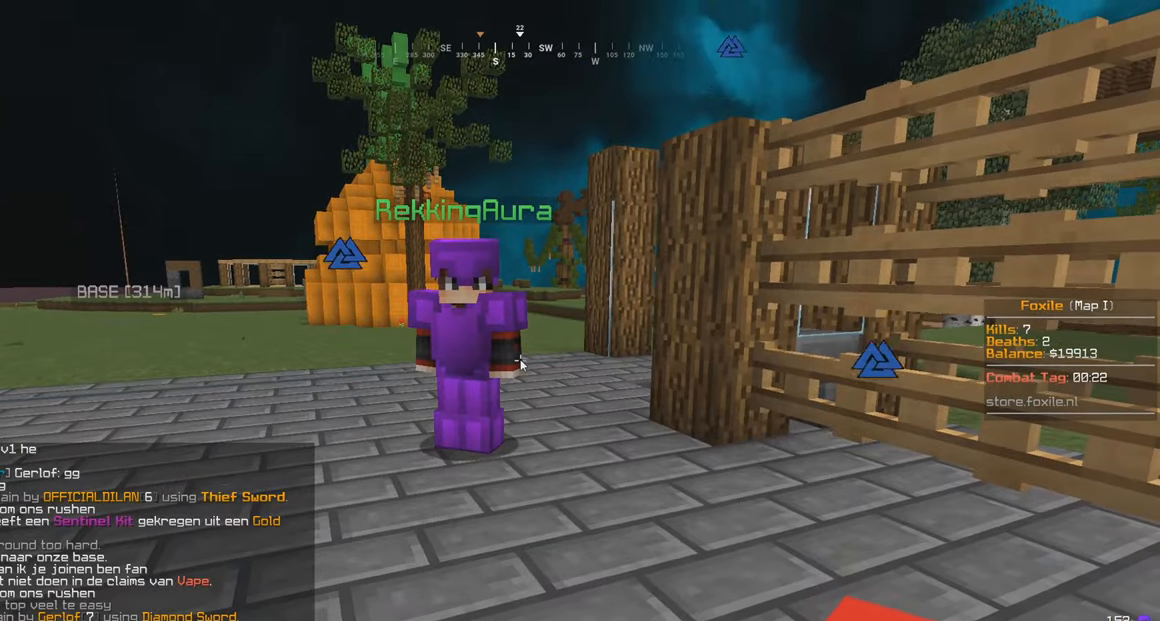
{"keys": [], "mouse": [], "events": []}
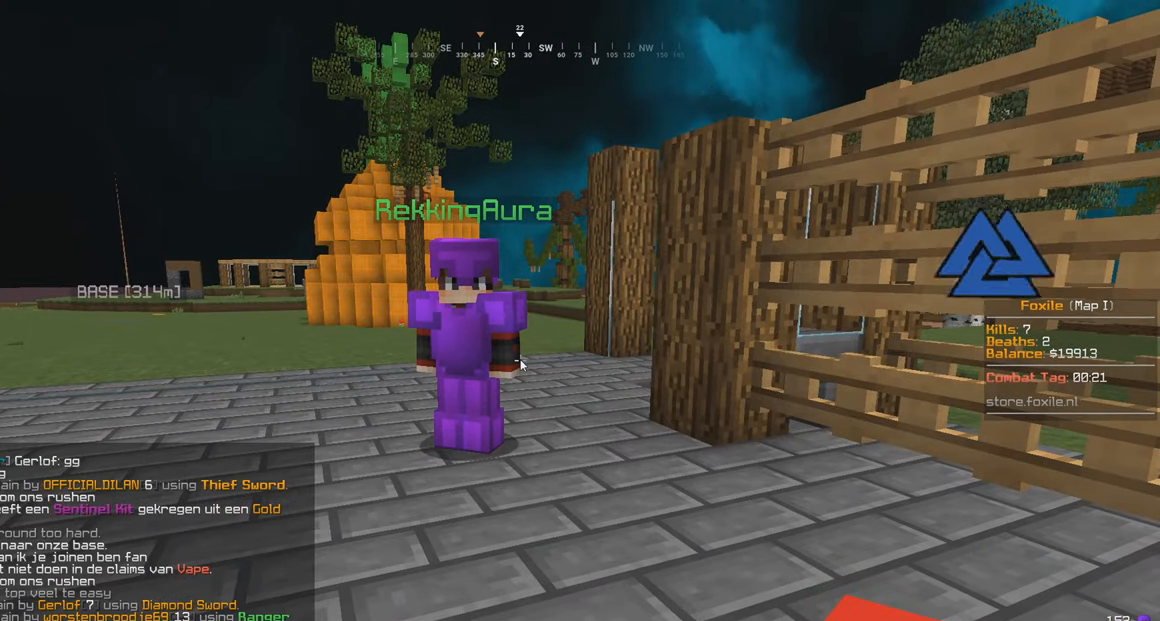
{"keys": [], "mouse": [], "events": []}
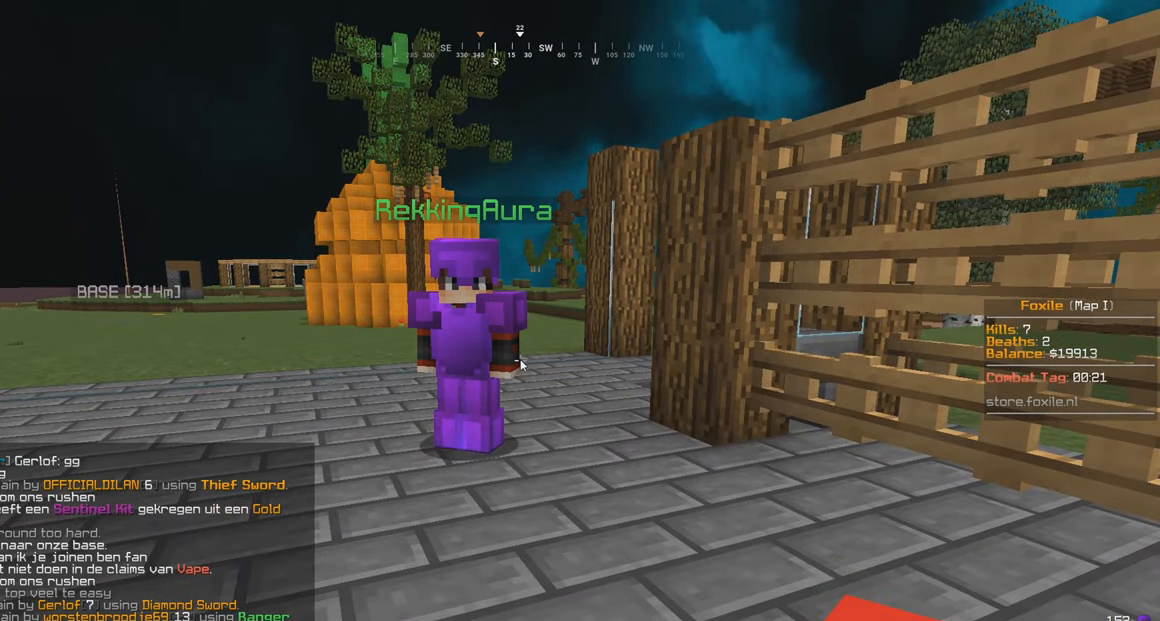
{"keys": [], "mouse": [], "events": []}
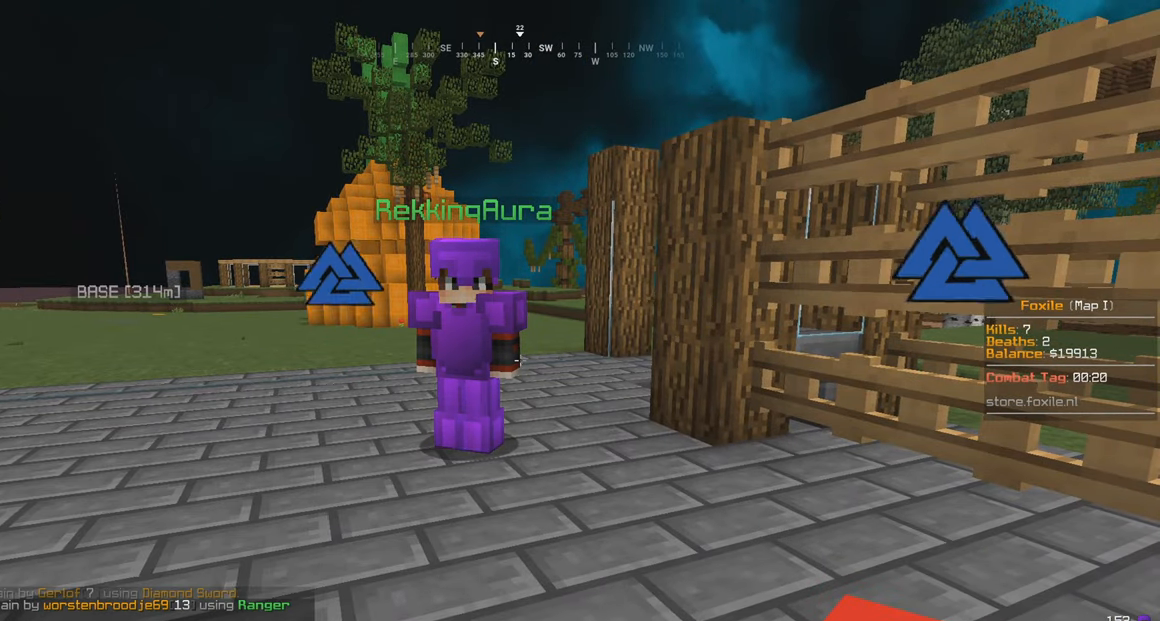
{"keys": [], "mouse": [], "events": [[17, "a", "down"], [117, "w", "down"], [367, "a", "up"], [367, "w", "up"]]}
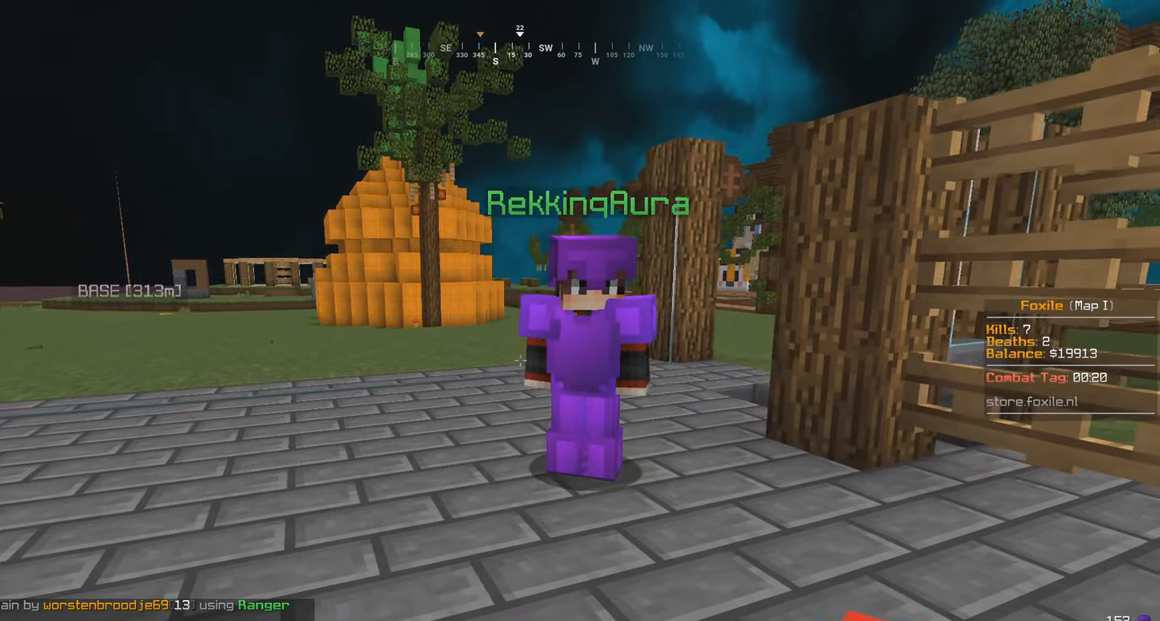
{"keys": [], "mouse": [], "events": [[117, "s", "down"], [467, "s", "up"]]}
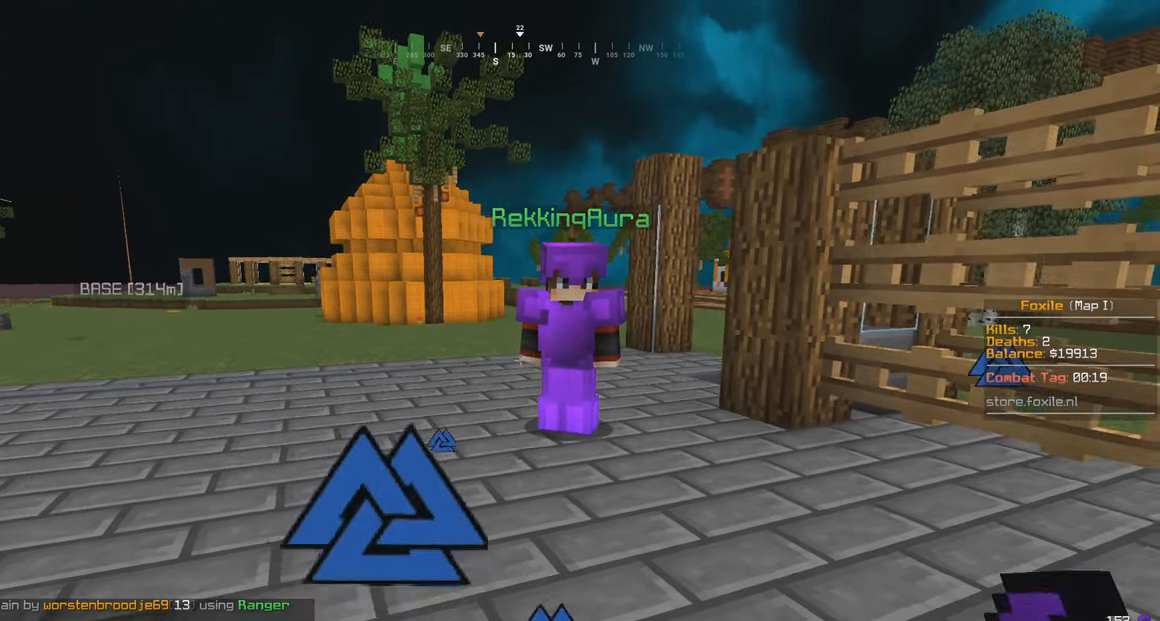
{"keys": [], "mouse": [], "events": []}
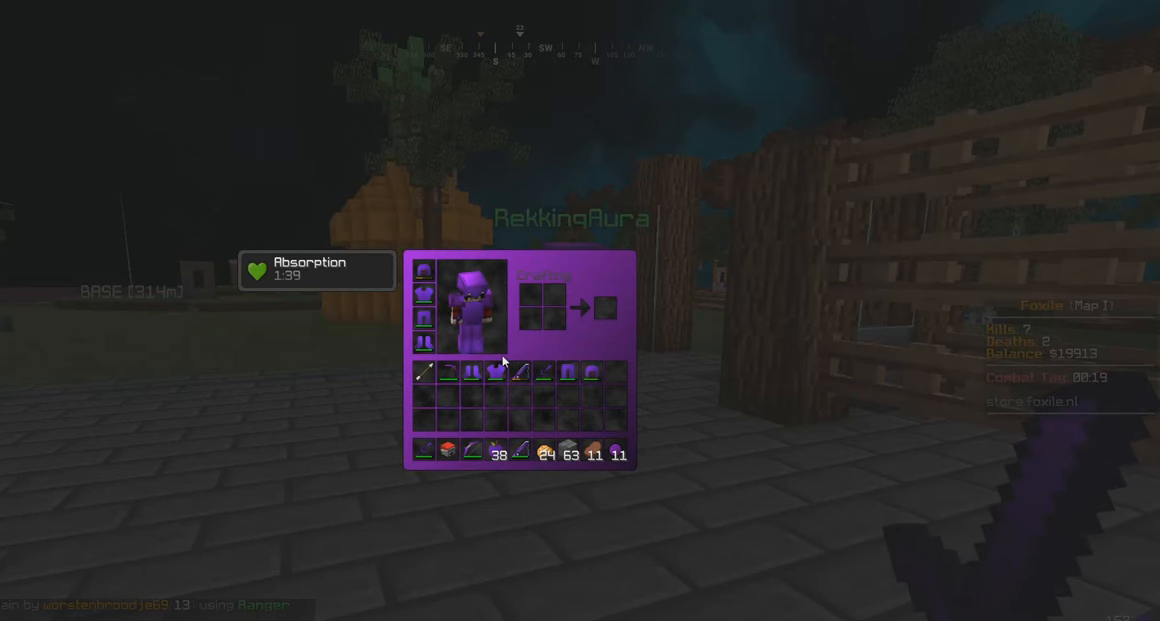
{"keys": [], "mouse": [], "events": []}
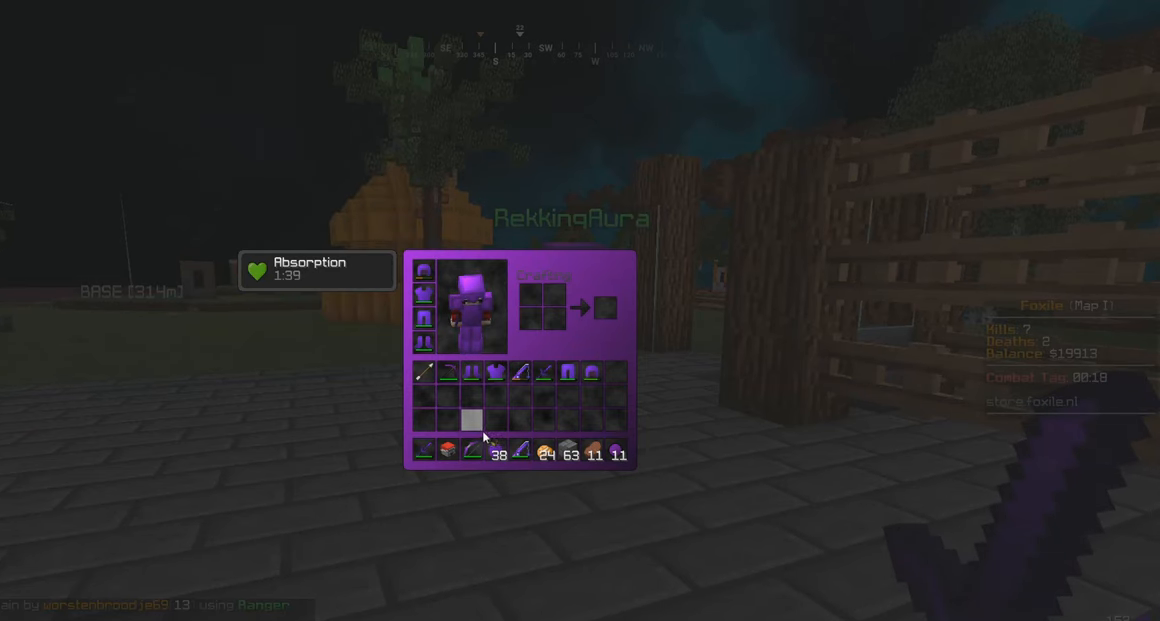
{"keys": [], "mouse": [], "events": []}
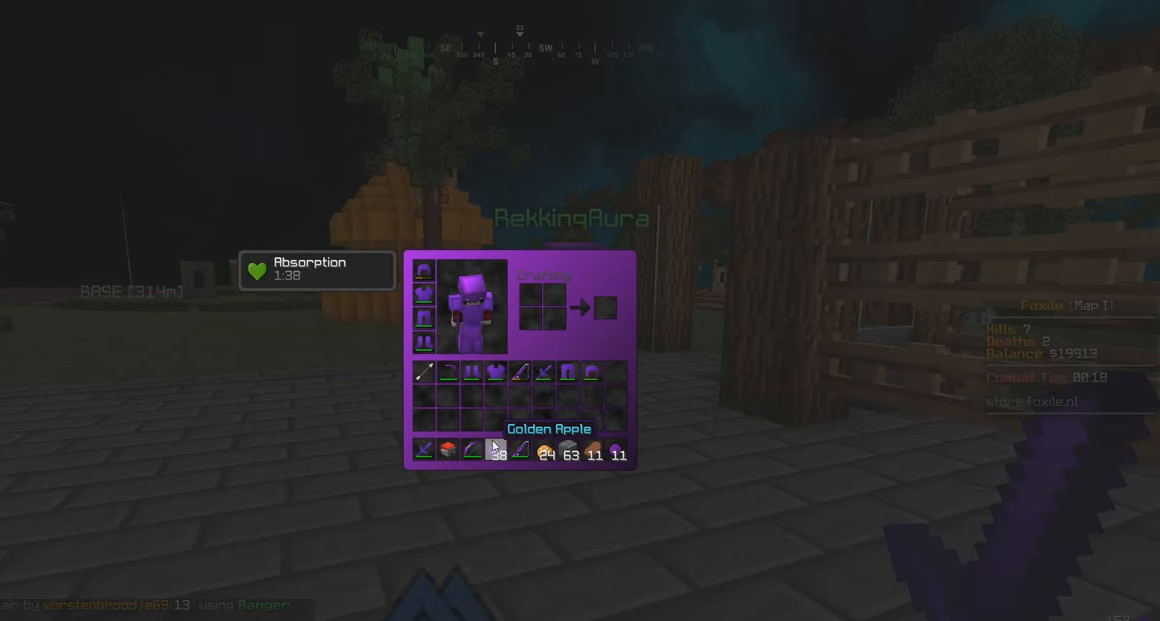
{"keys": [], "mouse": [], "events": []}
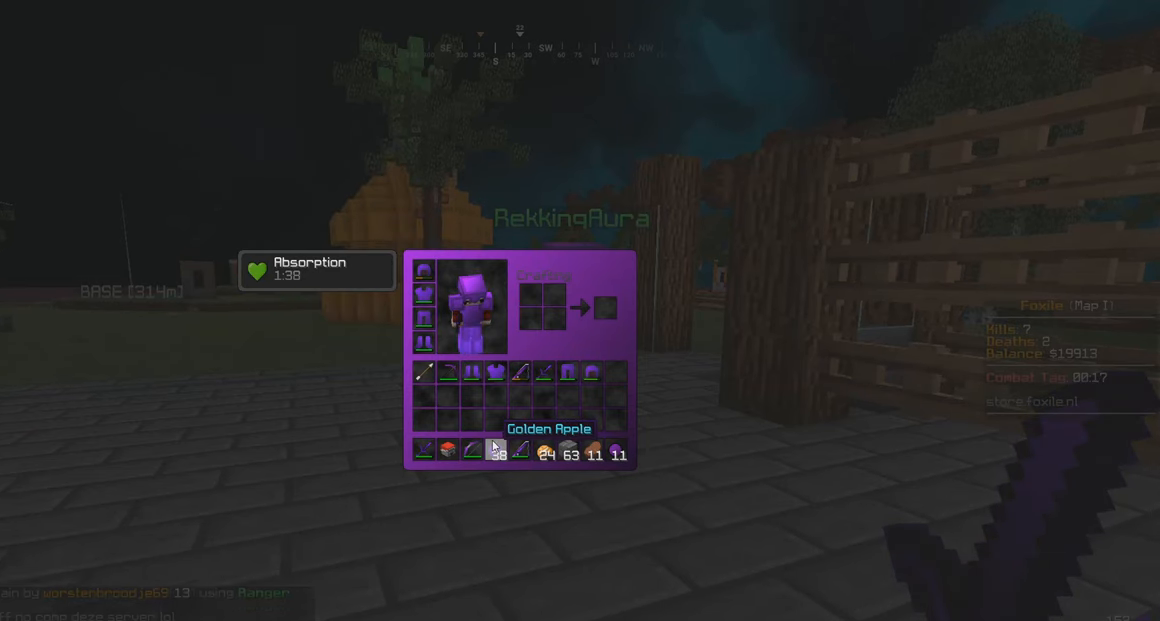
{"keys": [], "mouse": [], "events": []}
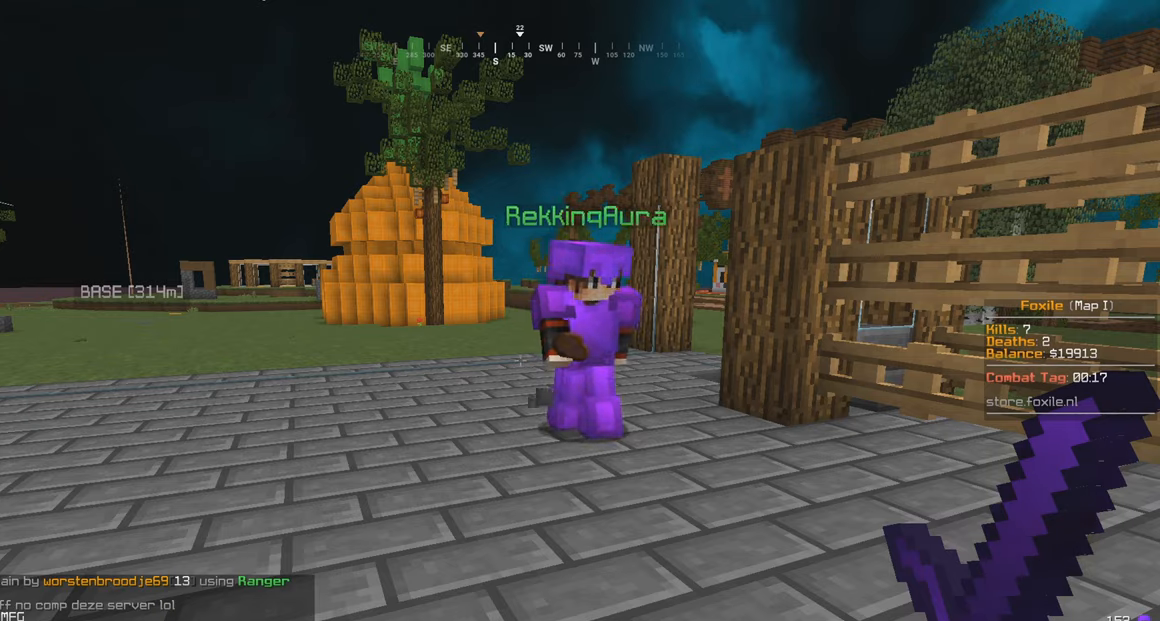
{"keys": [], "mouse": [], "events": []}
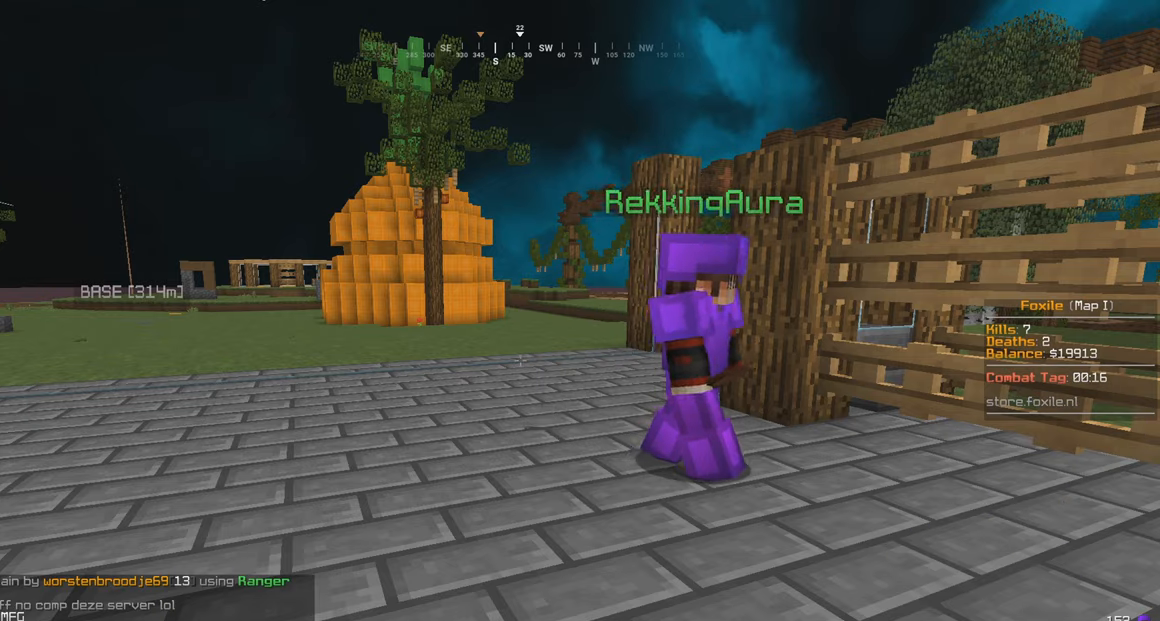
{"keys": ["w"], "mouse": [], "events": [[217, "w", "down"]]}
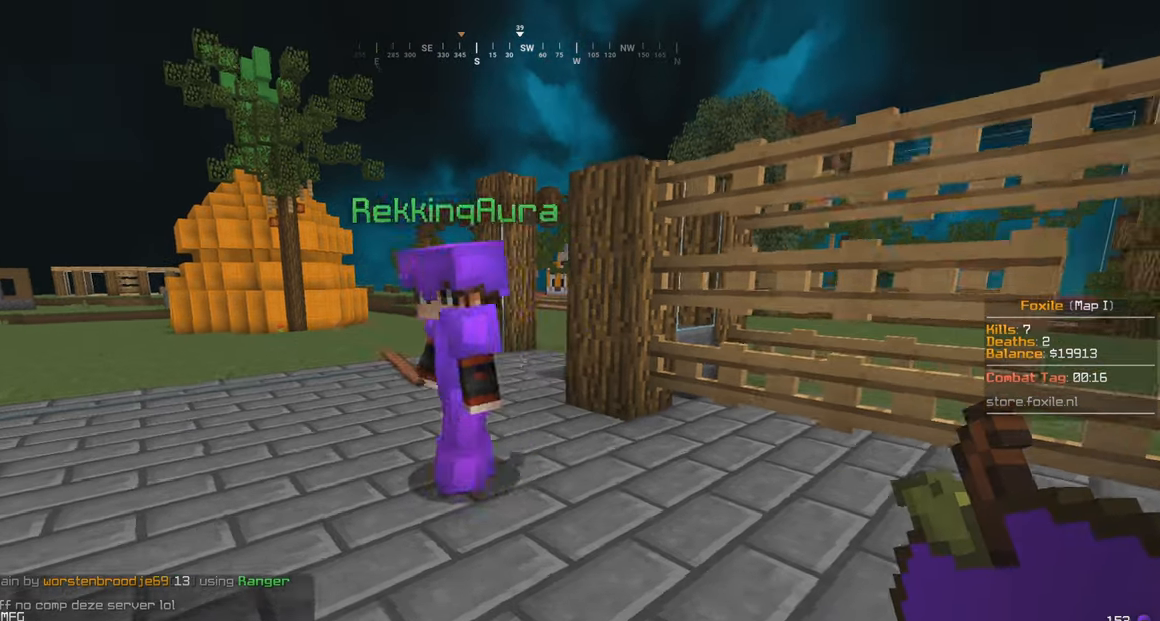
{"keys": ["s"], "mouse": [], "events": [[117, "a", "down"], [417, "s", "down"], [417, "w", "up"], [450, "a", "up"]]}
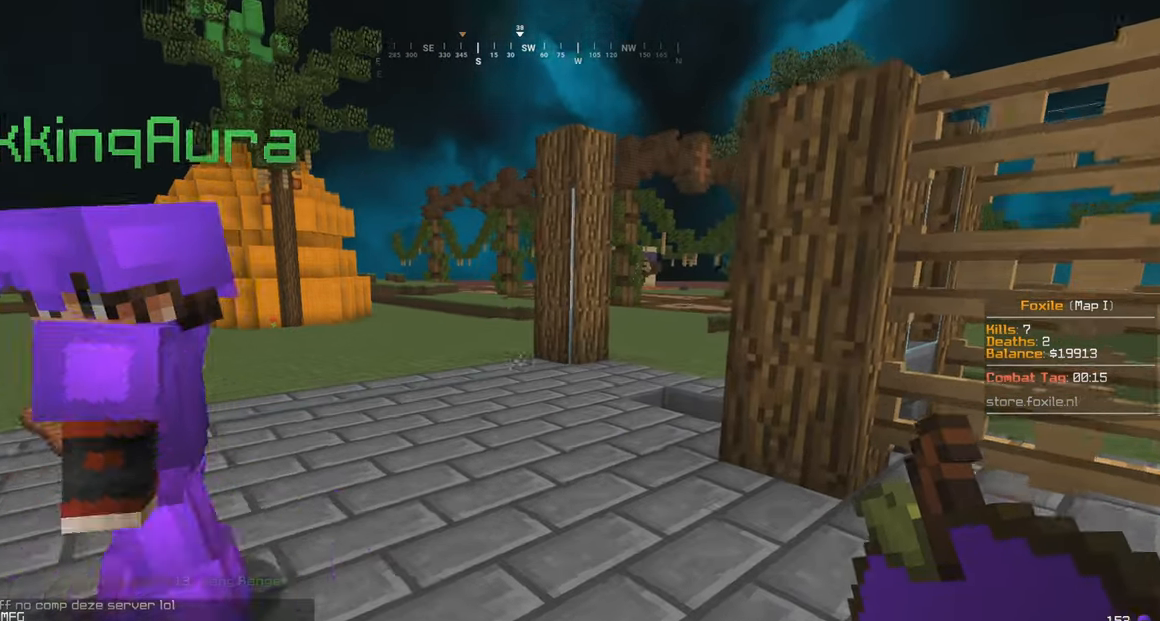
{"keys": ["s"], "mouse": [], "events": []}
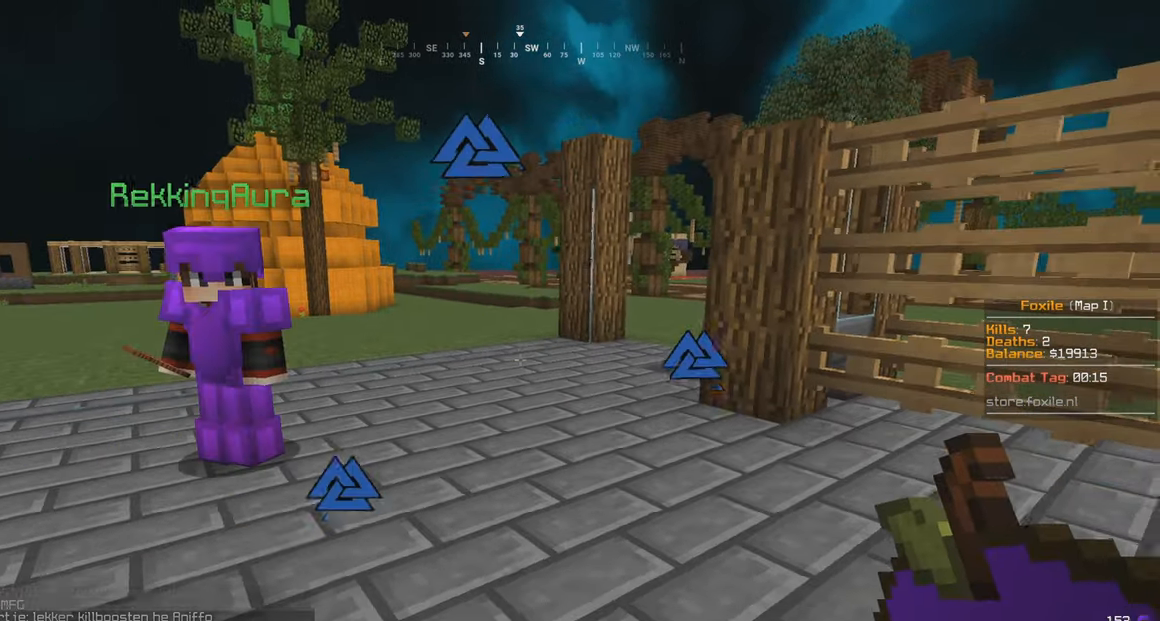
{"keys": [], "mouse": ["left"], "events": [[17, "s", "up"], [67, "w", "down"], [117, "a", "down"], [217, "a", "up"], [267, "mouse_left", "down"], [267, "w", "up"]]}
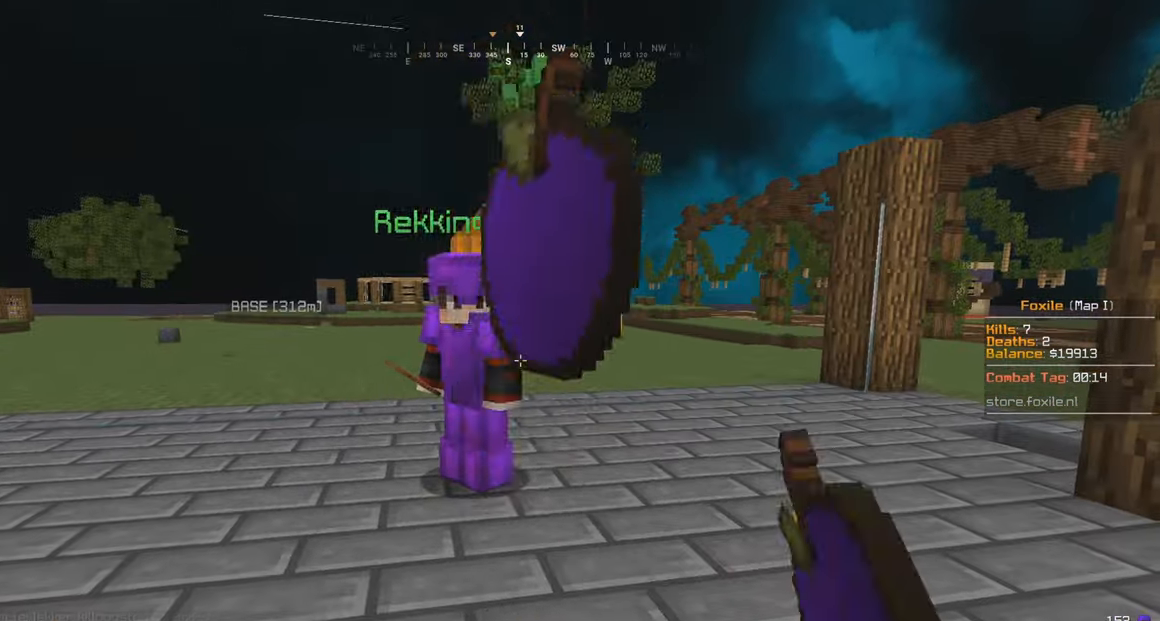
{"keys": ["d", "w"], "mouse": [], "events": [[267, "mouse_left", "up"], [317, "d", "down"], [417, "w", "down"]]}
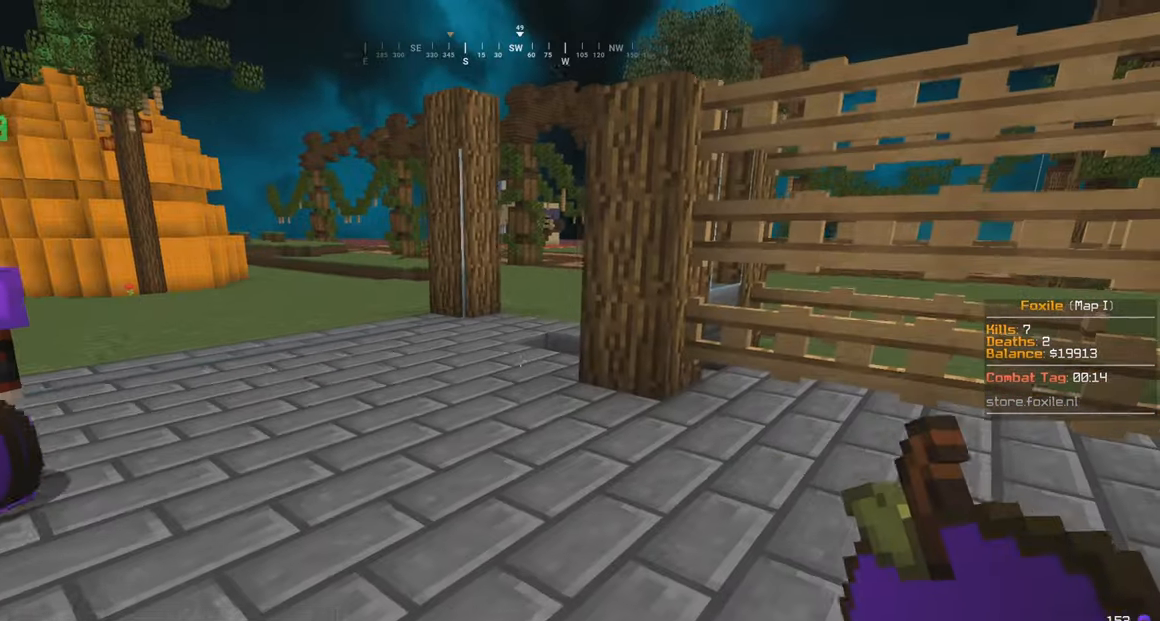
{"keys": ["a", "w"], "mouse": [], "events": [[117, "d", "up"], [217, "a", "down"], [367, "a", "up"], [467, "a", "down"]]}
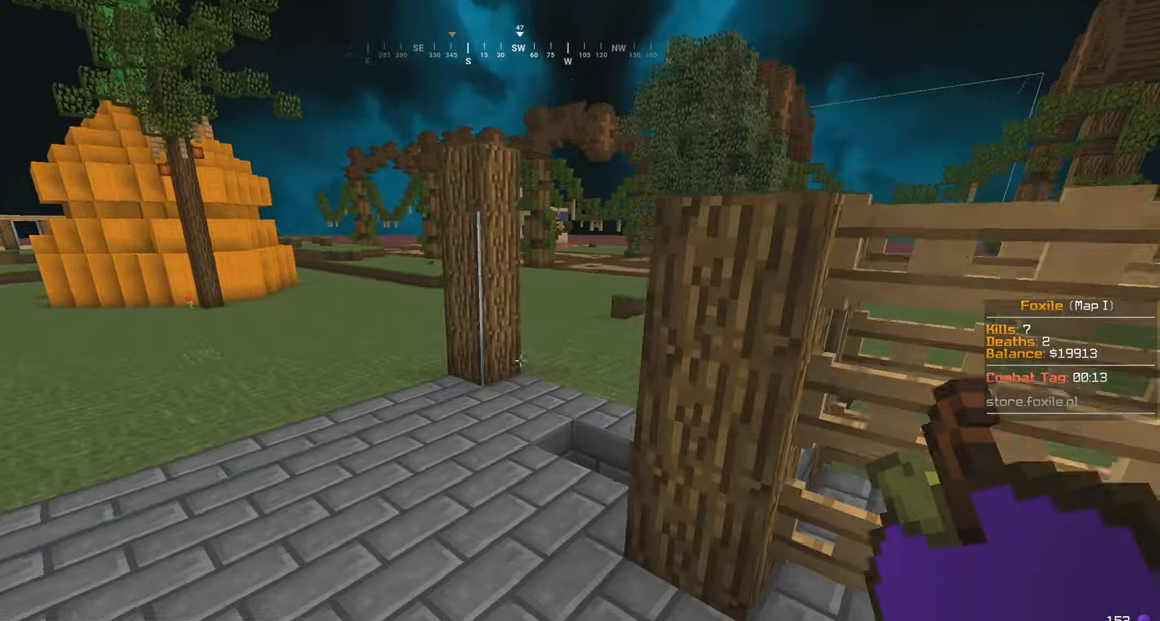
{"keys": ["w"], "mouse": ["right"], "events": [[434, "a", "up"], [467, "mouse_right", "down"]]}
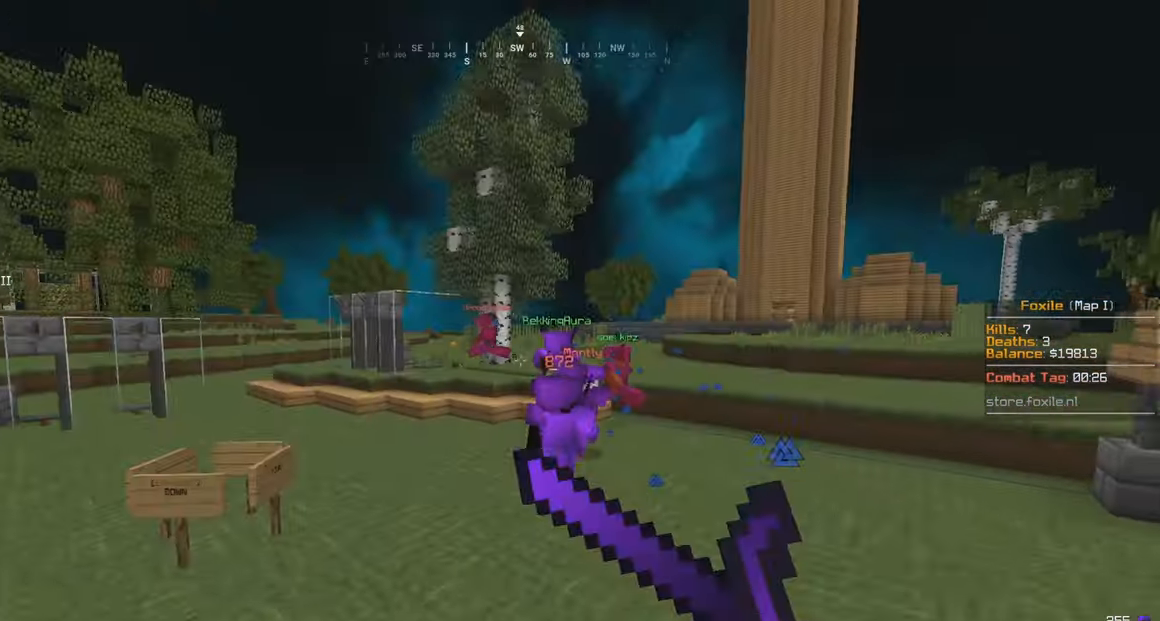
{"keys": ["w"], "mouse": [], "events": [[100, "mouse_right", "up"]]}
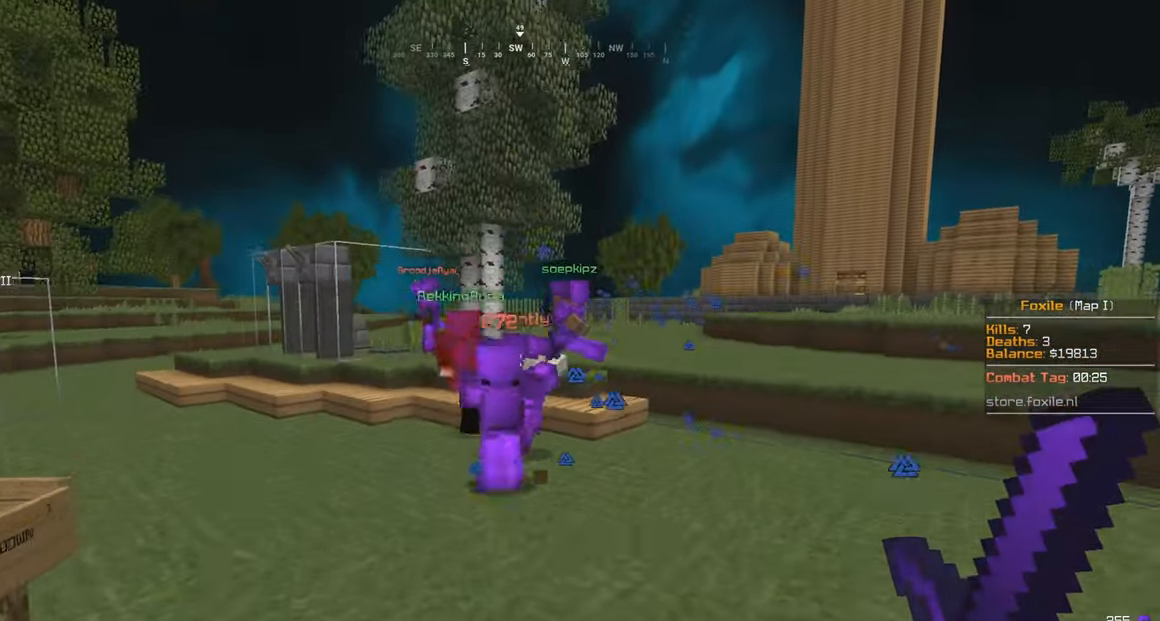
{"keys": ["a", "w"], "mouse": ["left"], "events": [[250, "a", "down"], [283, "mouse_left", "down"]]}
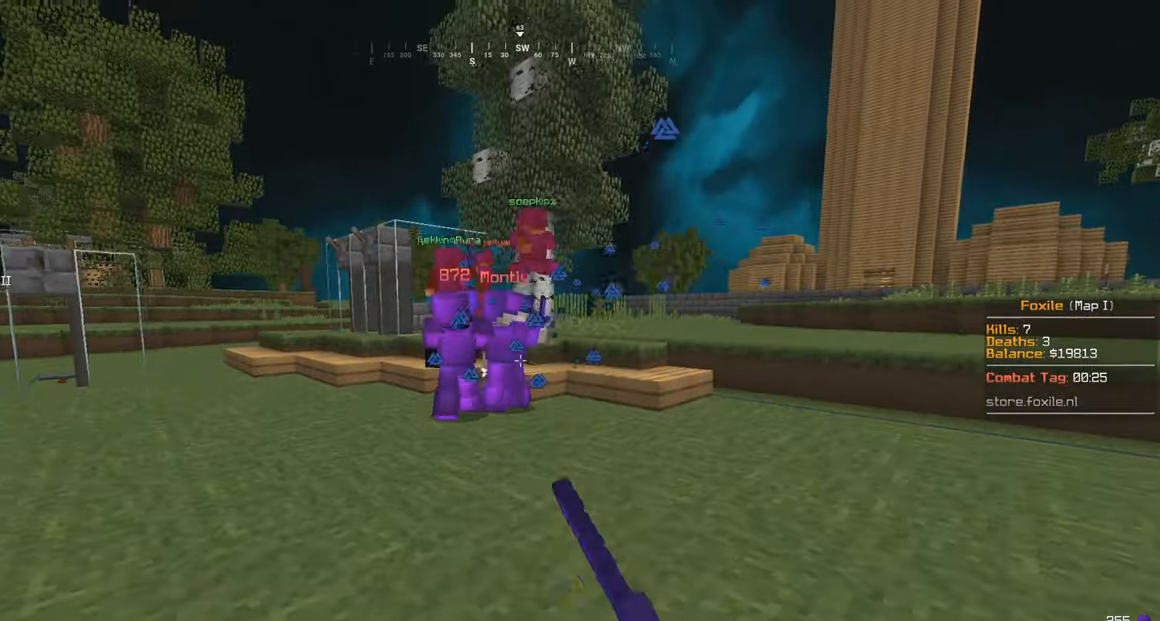
{"keys": ["a", "w"], "mouse": ["left"], "events": [[83, "a", "up"], [200, "mouse_left", "up"], [300, "a", "down"], [350, "mouse_left", "down"]]}
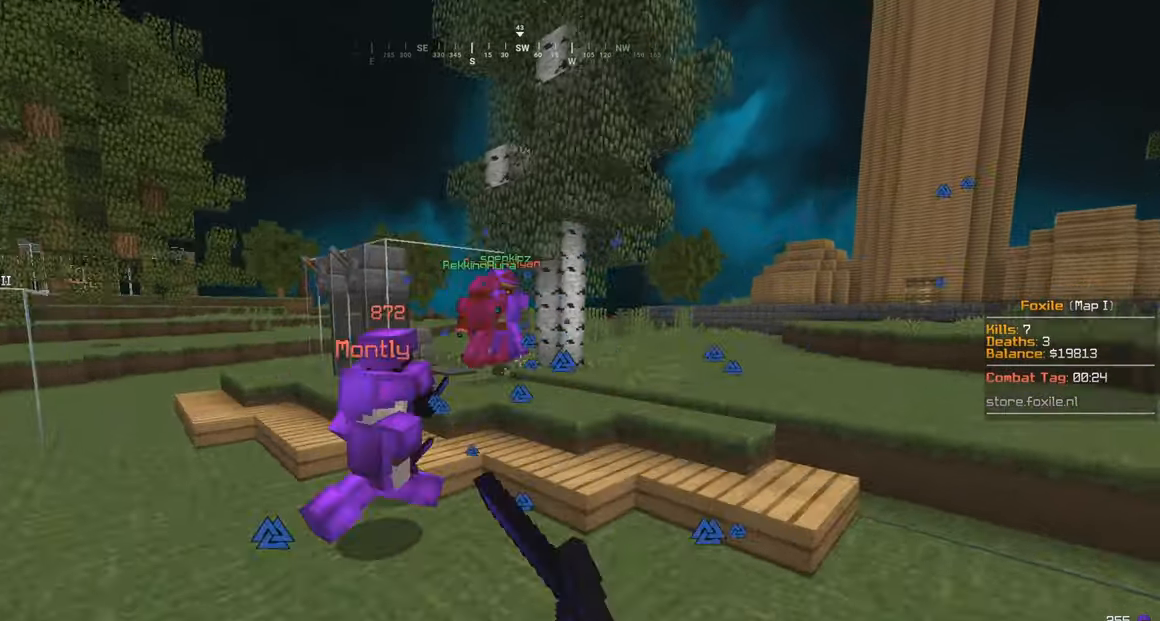
{"keys": ["w"], "mouse": ["left"], "events": [[183, "a", "up"]]}
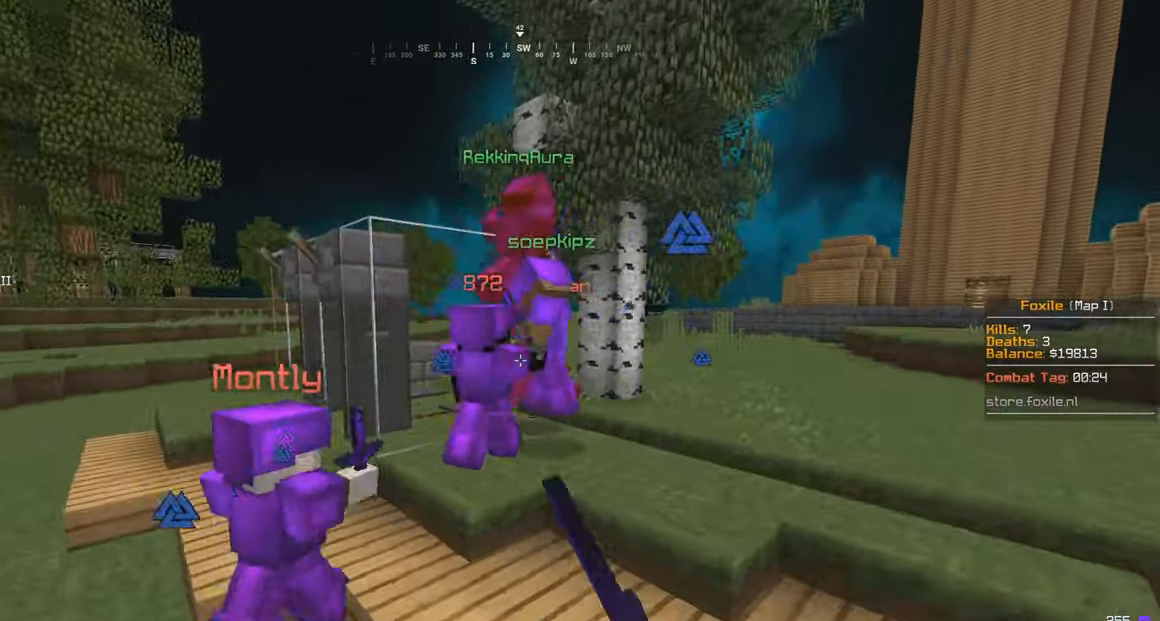
{"keys": ["a", "w"], "mouse": ["left"], "events": [[350, "a", "down"]]}